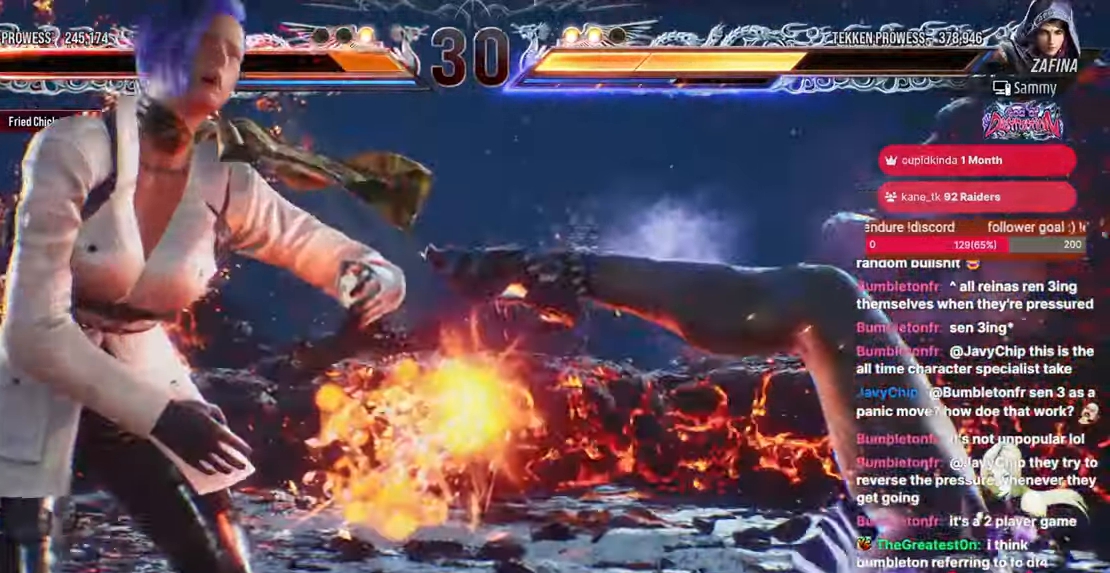
Gameplay with a controller (arcade stick); each line is a JSON object with the inputs held at the frame after it. "events" lists button and stick changes between this image and that frame as [ms after this image, input, new state], when the widget could be followed in between. Not read: HOME L3 R3.
{"buttons": [], "events": [[267, "DPAD_LEFT", "up"]]}
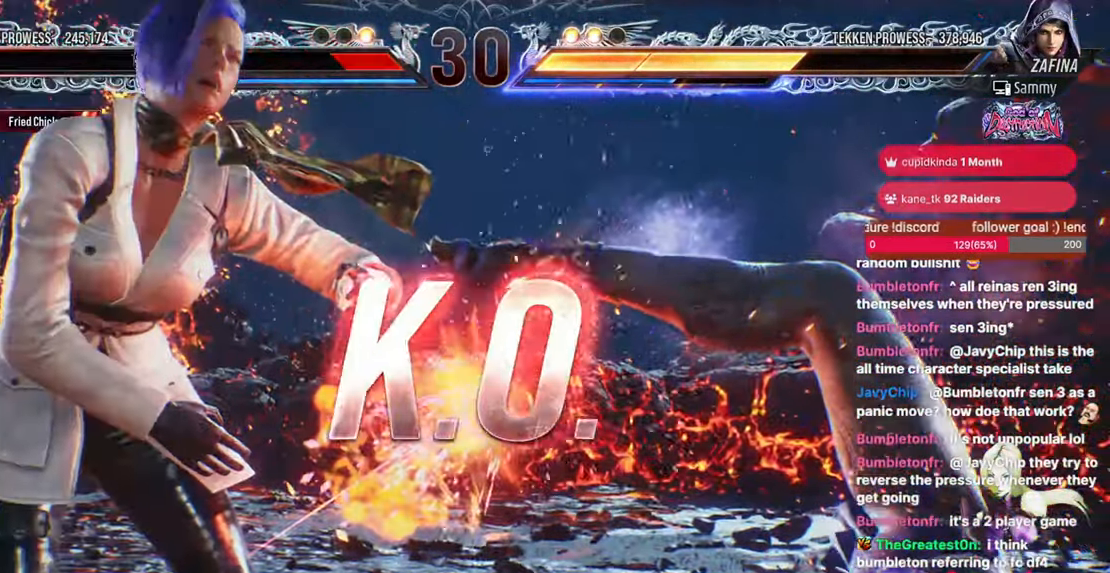
{"buttons": ["START"], "events": [[167, "START", "down"], [350, "START", "up"], [483, "START", "down"]]}
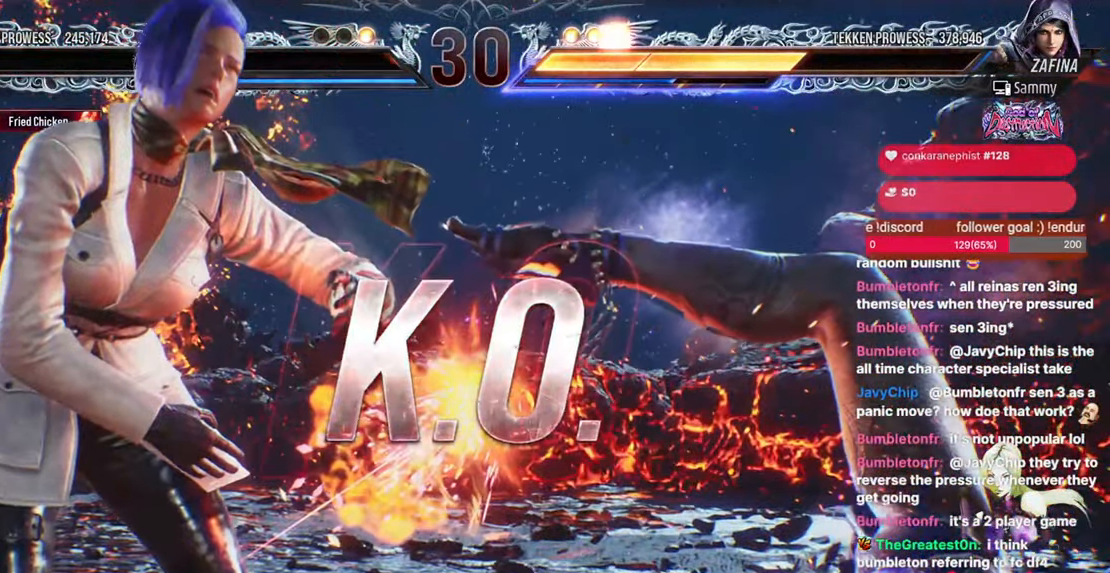
{"buttons": ["START"], "events": [[117, "START", "up"], [250, "START", "down"], [383, "START", "up"], [483, "START", "down"]]}
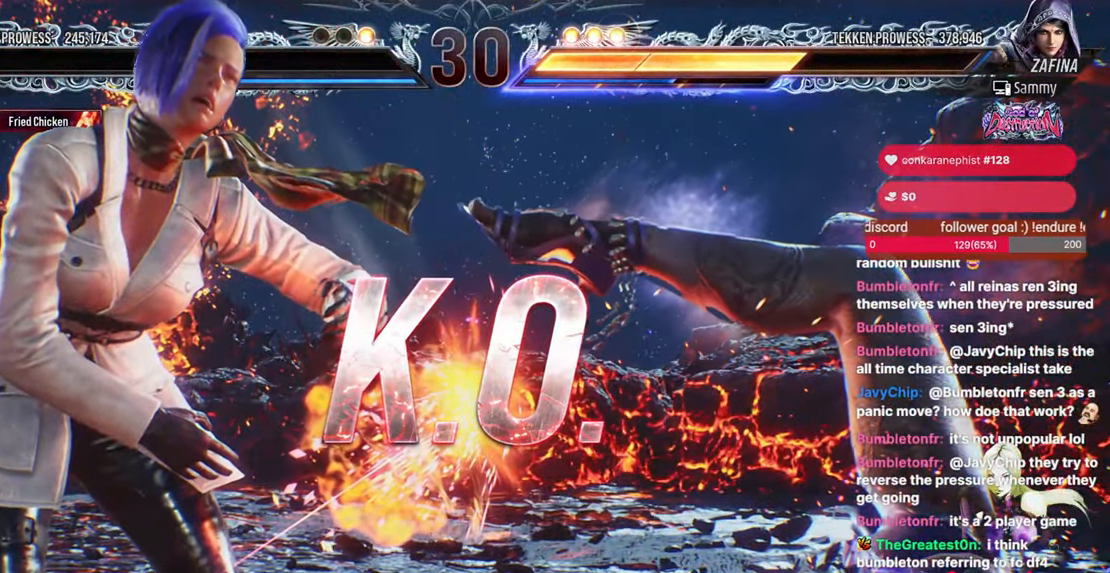
{"buttons": ["START"], "events": [[100, "START", "up"], [183, "START", "down"], [317, "START", "up"], [333, "DPAD_LEFT", "down"], [383, "DPAD_LEFT", "up"], [417, "START", "down"]]}
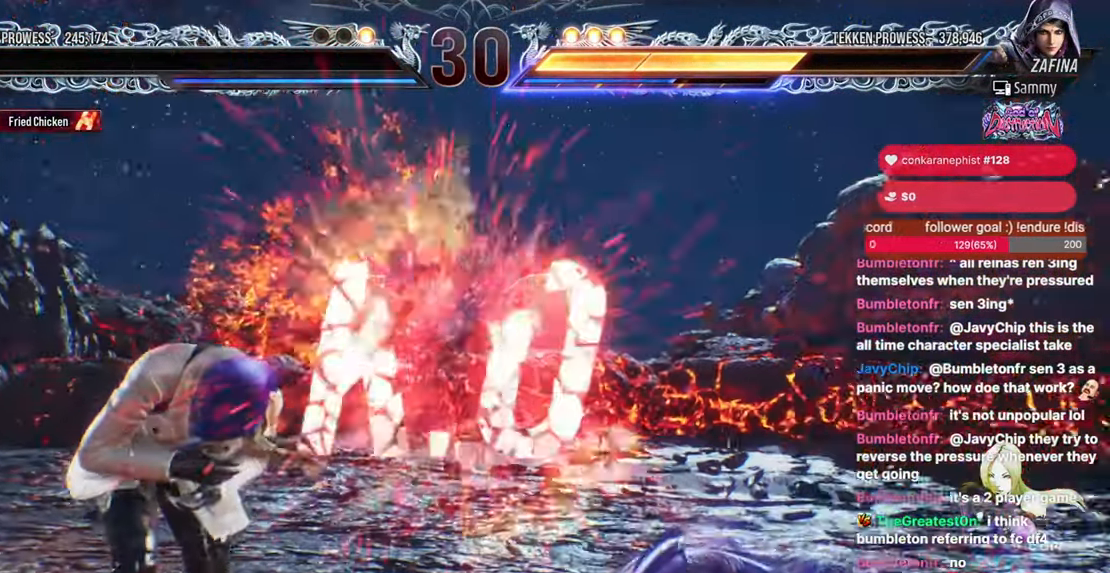
{"buttons": [], "events": [[17, "START", "up"], [117, "START", "down"], [217, "START", "up"], [300, "START", "down"], [417, "START", "up"]]}
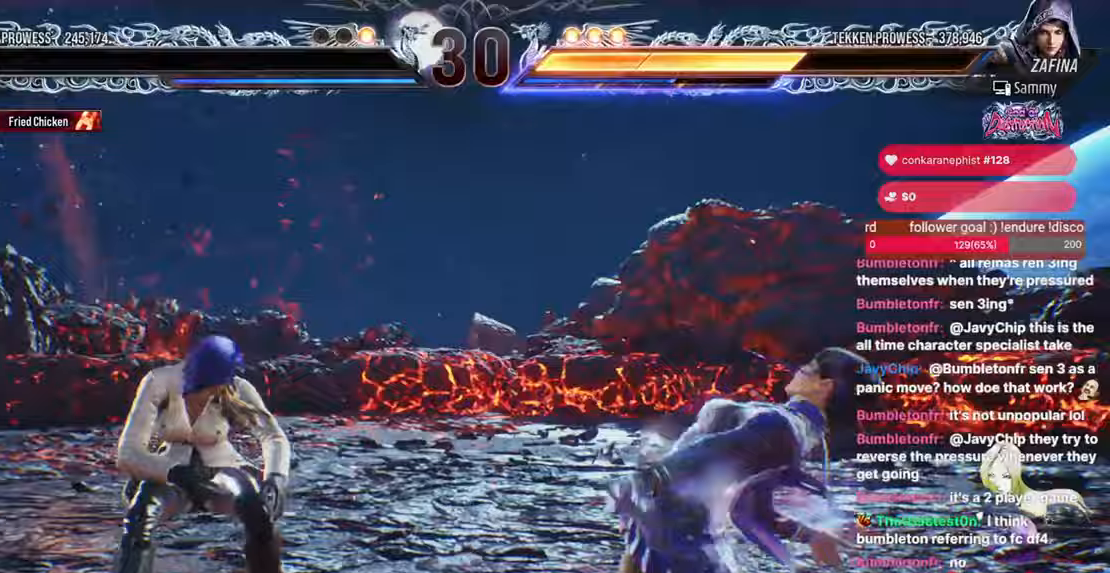
{"buttons": ["DPAD_DOWN"], "events": [[33, "START", "down"], [100, "DPAD_LEFT", "down"], [150, "DPAD_LEFT", "up"], [167, "START", "up"], [300, "START", "down"], [467, "START", "up"], [500, "DPAD_DOWN", "down"]]}
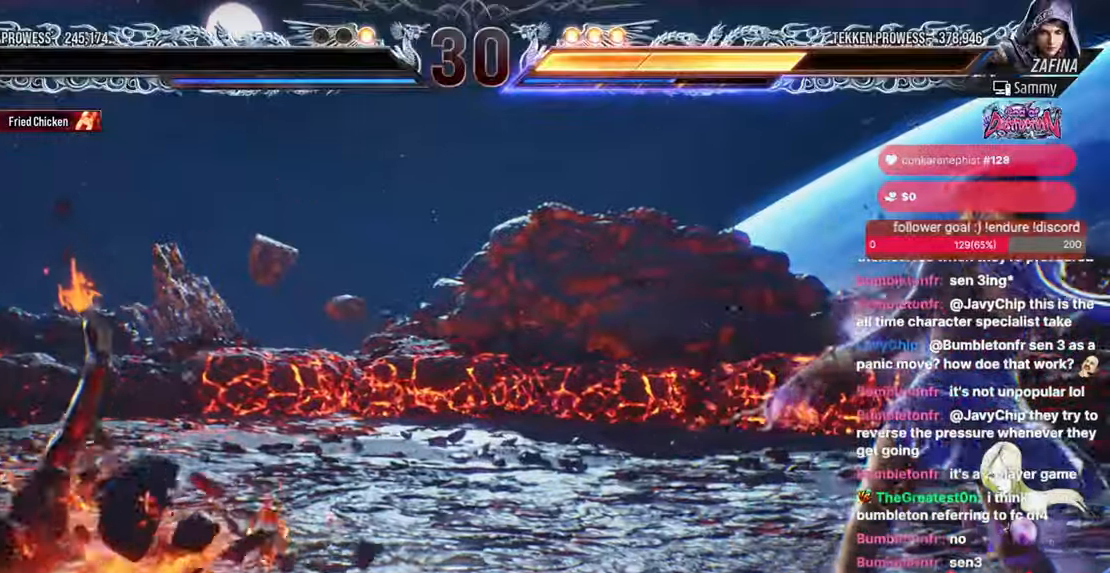
{"buttons": ["START"], "events": [[50, "DPAD_DOWN", "up"], [83, "START", "down"], [200, "DPAD_LEFT", "down"], [233, "START", "up"], [300, "DPAD_LEFT", "up"], [367, "START", "down"]]}
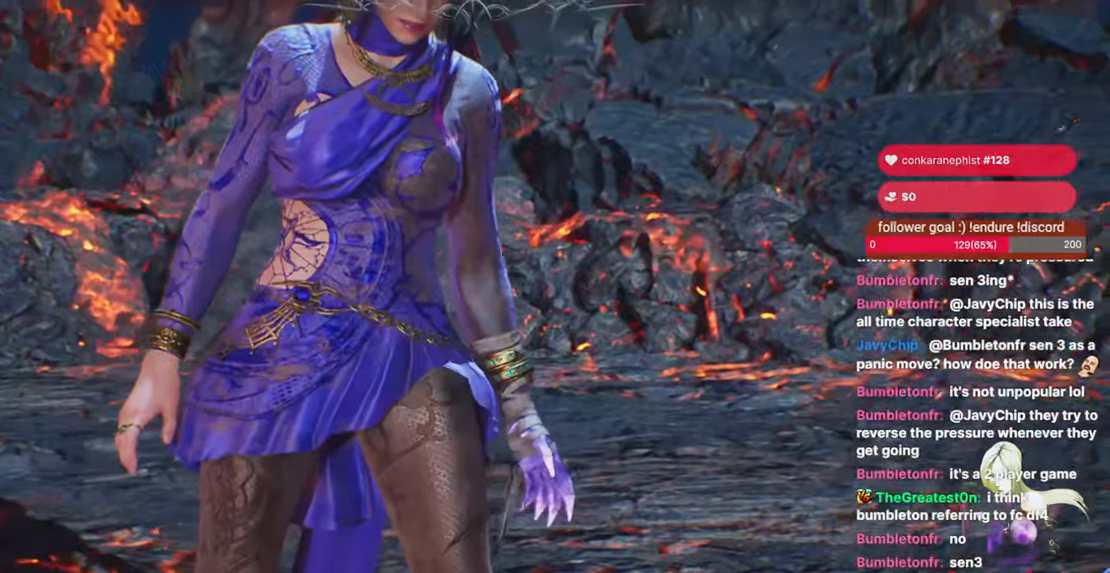
{"buttons": [], "events": [[17, "START", "up"]]}
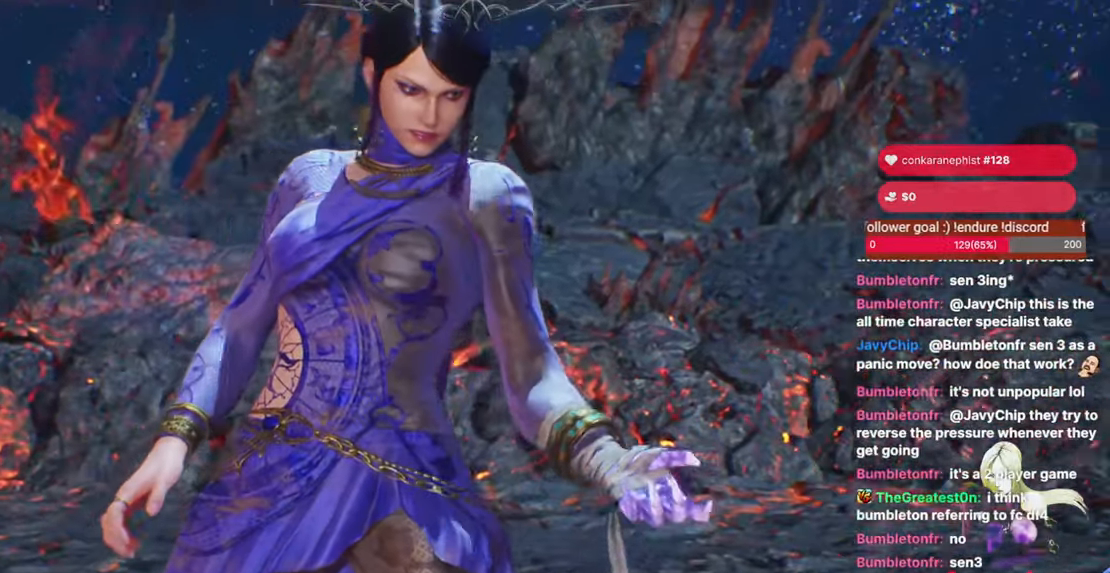
{"buttons": [], "events": []}
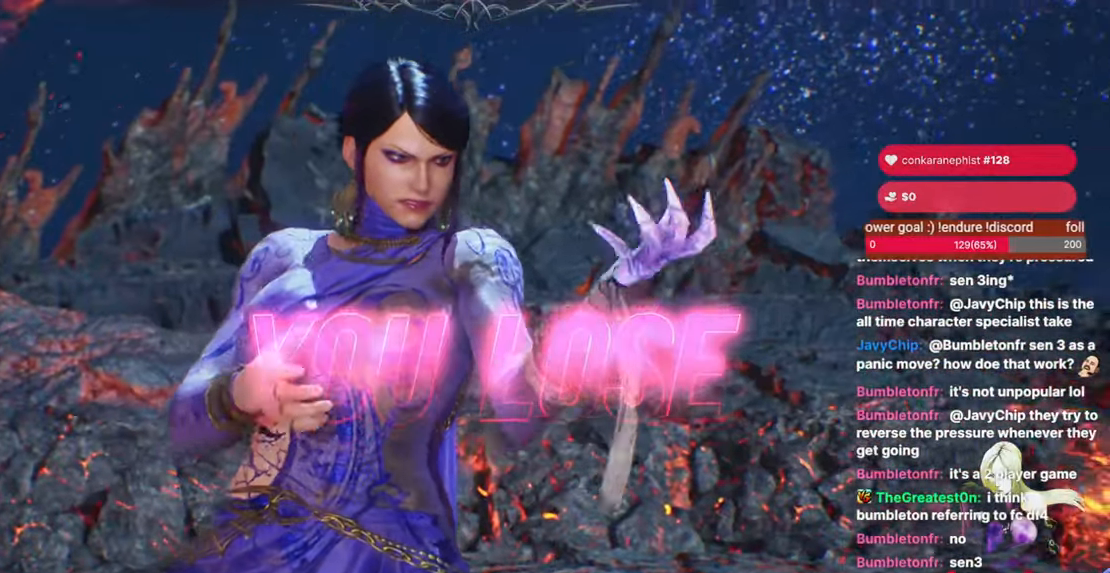
{"buttons": []}
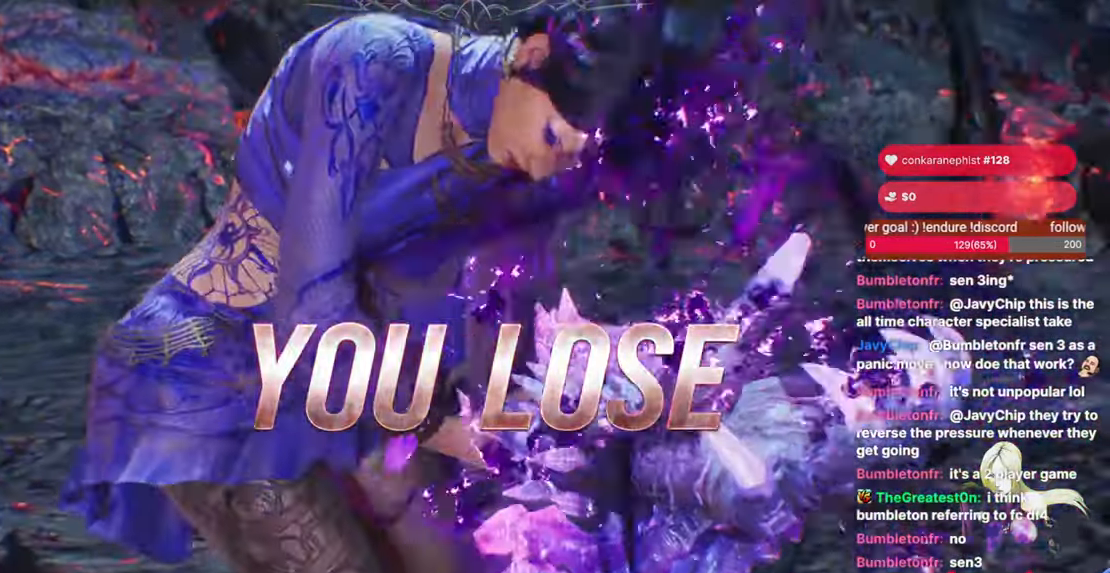
{"buttons": ["TRIANGLE"], "events": [[283, "CROSS", "down"], [417, "CROSS", "up"], [500, "TRIANGLE", "down"]]}
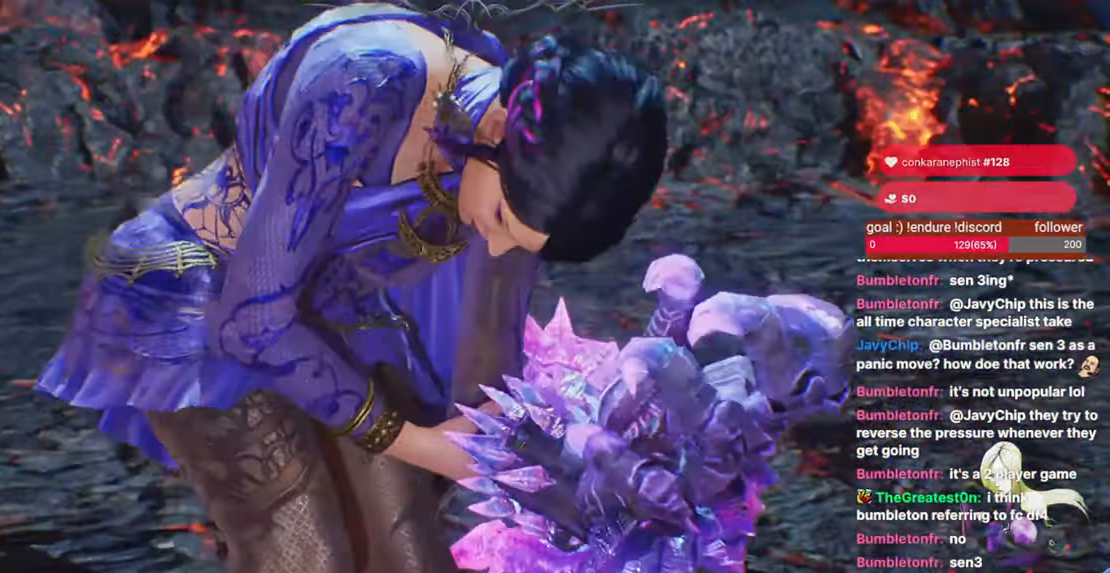
{"buttons": [], "events": [[17, "DPAD_UP", "down"], [50, "TRIANGLE", "up"], [67, "DPAD_UP", "up"], [267, "CROSS", "down"], [433, "CROSS", "up"]]}
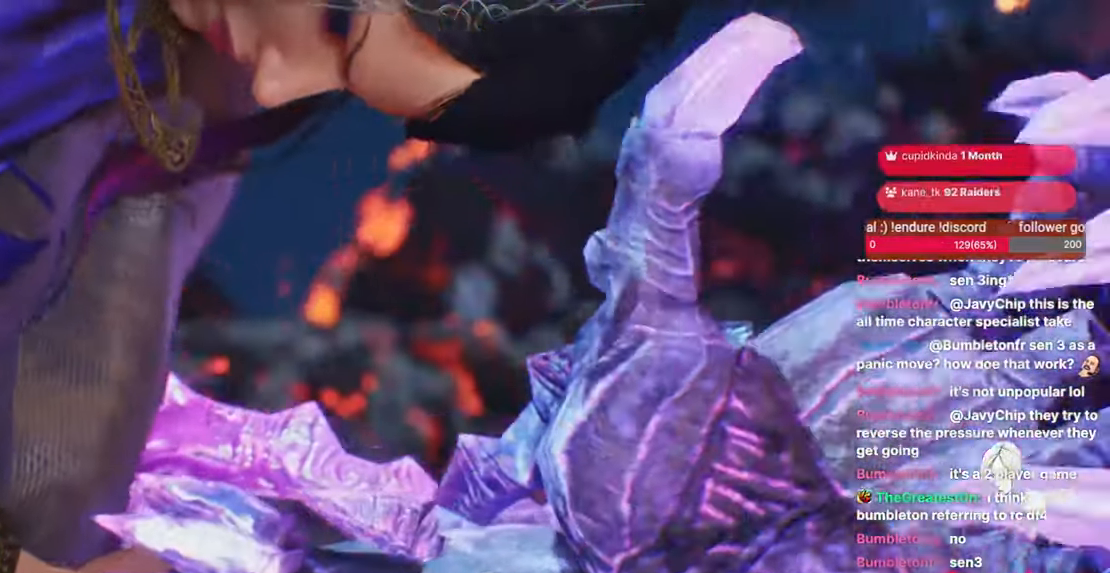
{"buttons": [], "events": [[17, "DPAD_LEFT", "down"], [17, "DPAD_RIGHT", "down"], [67, "DPAD_LEFT", "up"], [67, "DPAD_RIGHT", "up"], [200, "CROSS", "down"], [333, "CROSS", "up"]]}
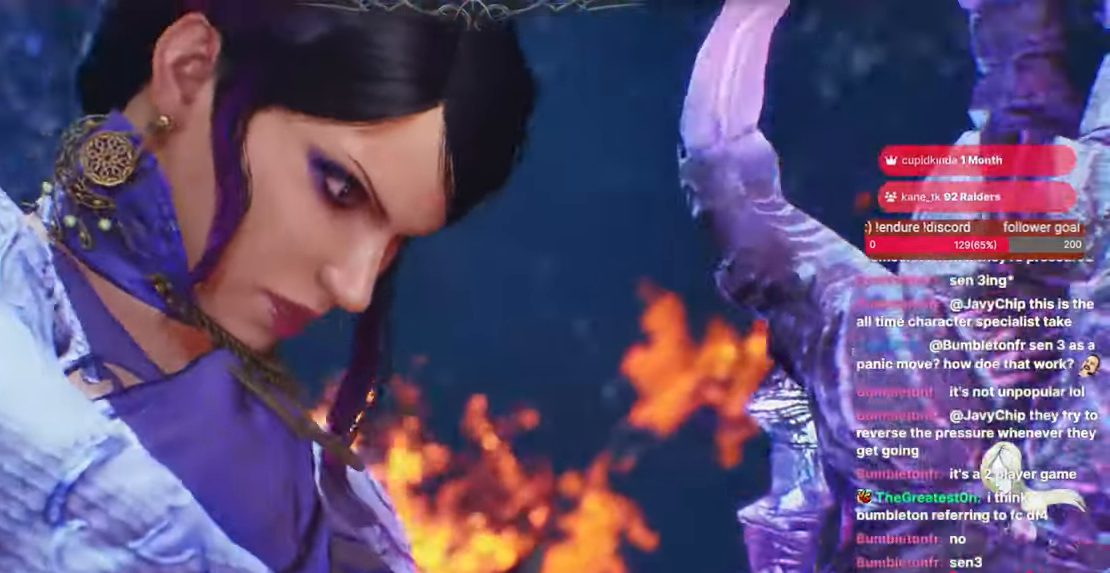
{"buttons": ["CROSS"], "events": [[33, "CROSS", "down"], [200, "CROSS", "up"], [383, "CROSS", "down"]]}
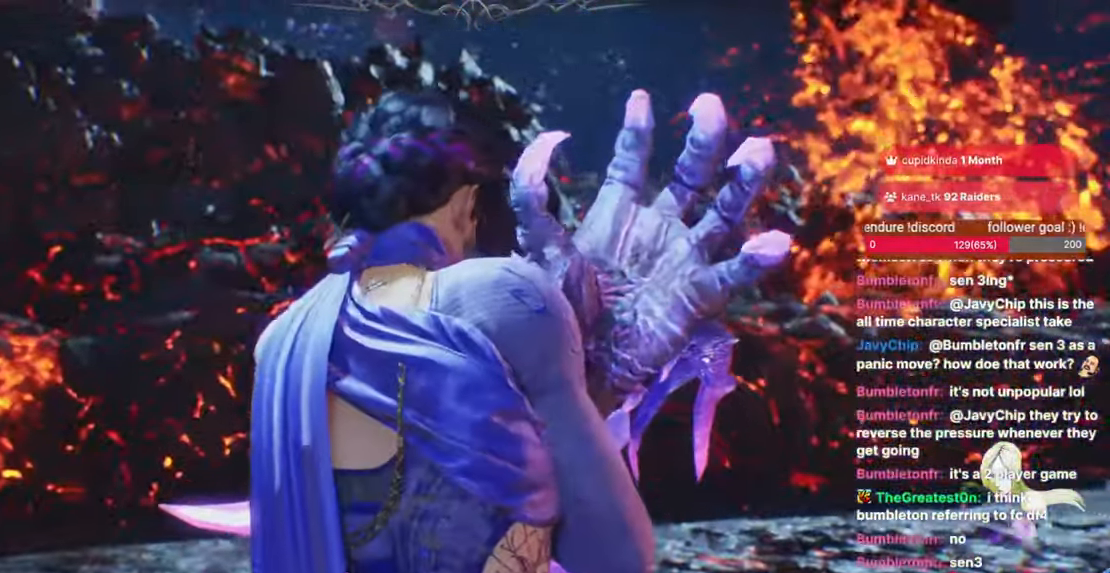
{"buttons": ["CROSS"], "events": [[33, "CROSS", "up"], [183, "CROSS", "down"], [300, "CROSS", "up"], [417, "CROSS", "down"]]}
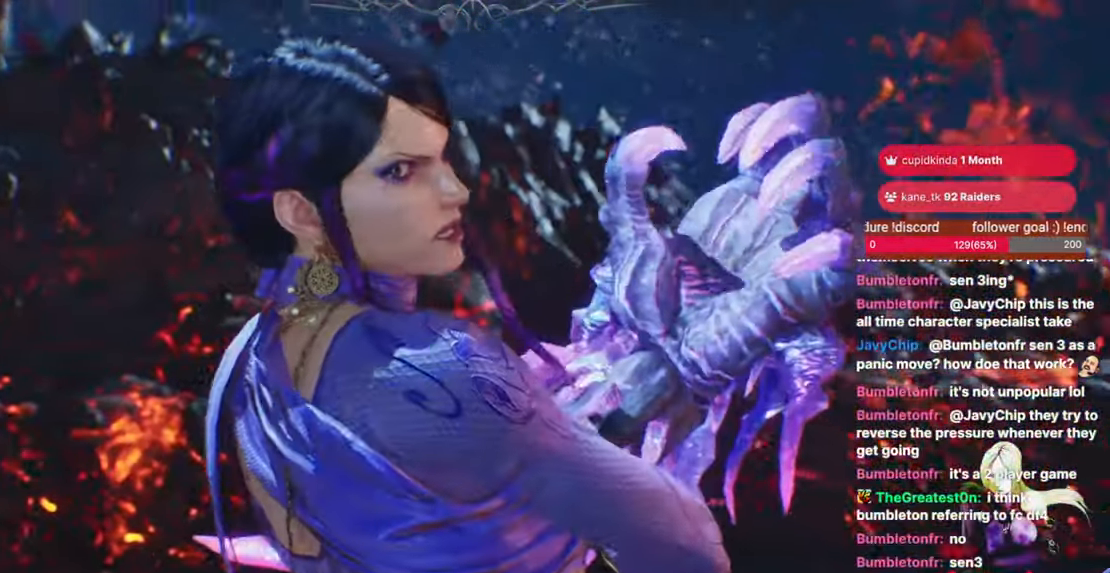
{"buttons": [], "events": [[50, "CROSS", "up"], [200, "CROSS", "down"], [350, "CROSS", "up"]]}